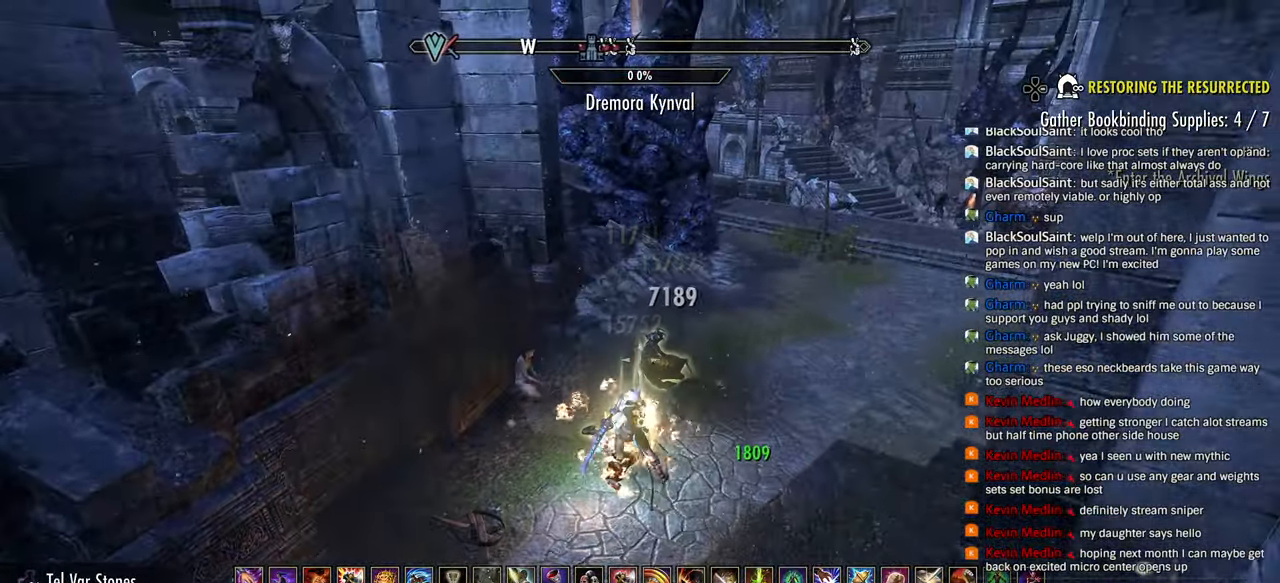
Gameplay with a controller (PlayStation layout); each line is a JSON object with the inputs held at the frame after it. "events" lists button and stick changes between this image and that frame as [ms after this image, input, new state], when the widget could be followed in between.
{"buttons": [], "left_stick": "up", "right_stick": "center", "events": [[100, "left_stick", "right"], [150, "L3", "down"], [183, "R2", "up"], [200, "left_stick", "up"], [267, "L3", "up"], [367, "R3", "down"], [500, "R3", "up"]]}
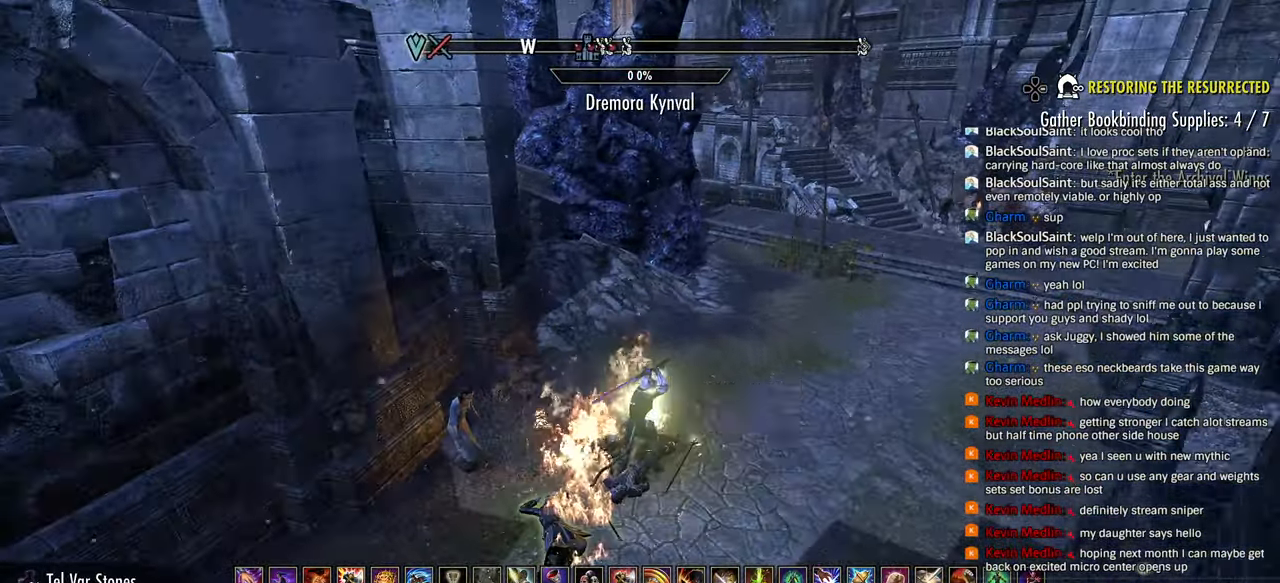
{"buttons": ["CROSS"], "left_stick": "up", "right_stick": "right", "events": [[167, "SQUARE", "down"], [267, "SQUARE", "up"], [267, "right_stick", "right"], [467, "CROSS", "down"]]}
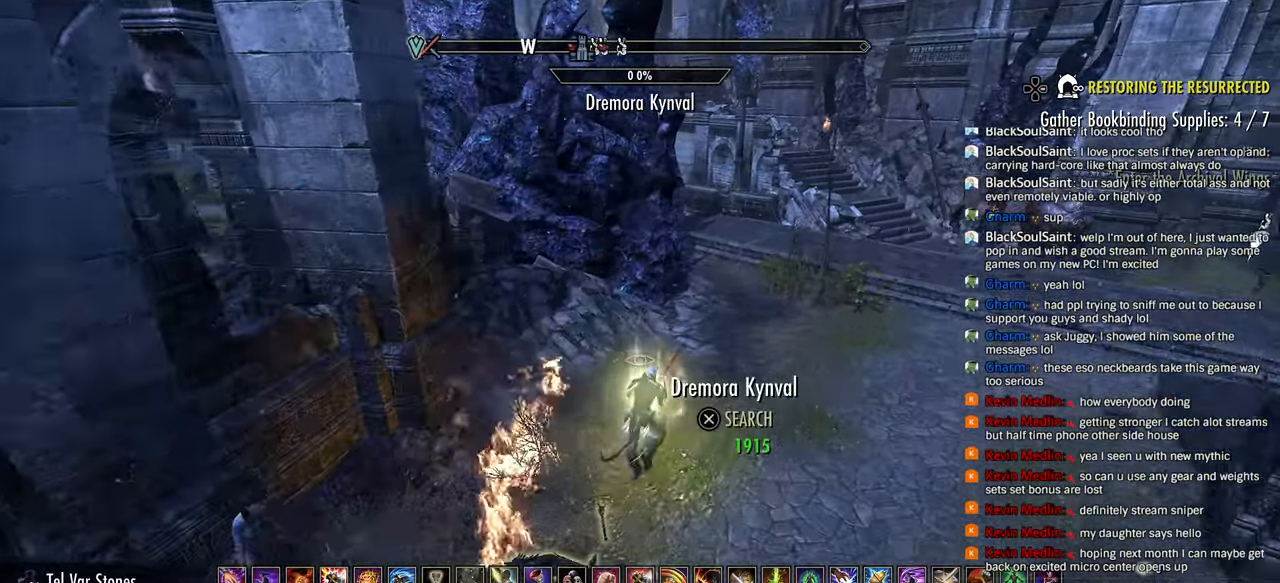
{"buttons": [], "left_stick": "up", "right_stick": "left", "events": [[100, "CROSS", "up"], [267, "right_stick", "left"]]}
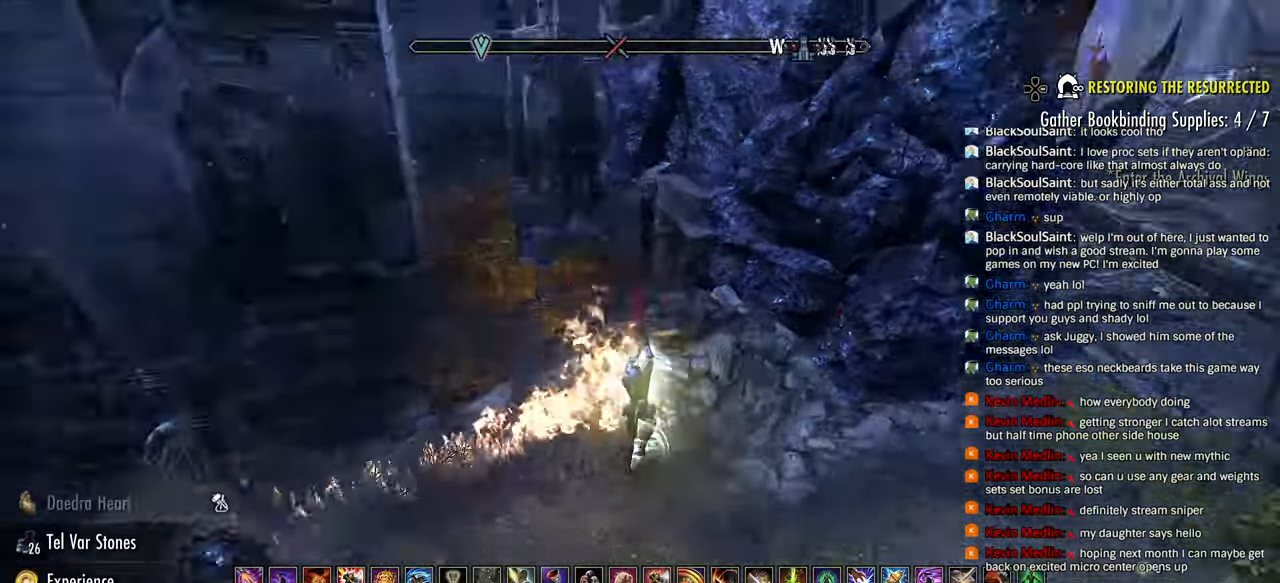
{"buttons": [], "left_stick": "right", "right_stick": "right", "events": [[100, "right_stick", "right"], [233, "left_stick", "right"], [333, "CIRCLE", "down"], [417, "CIRCLE", "up"]]}
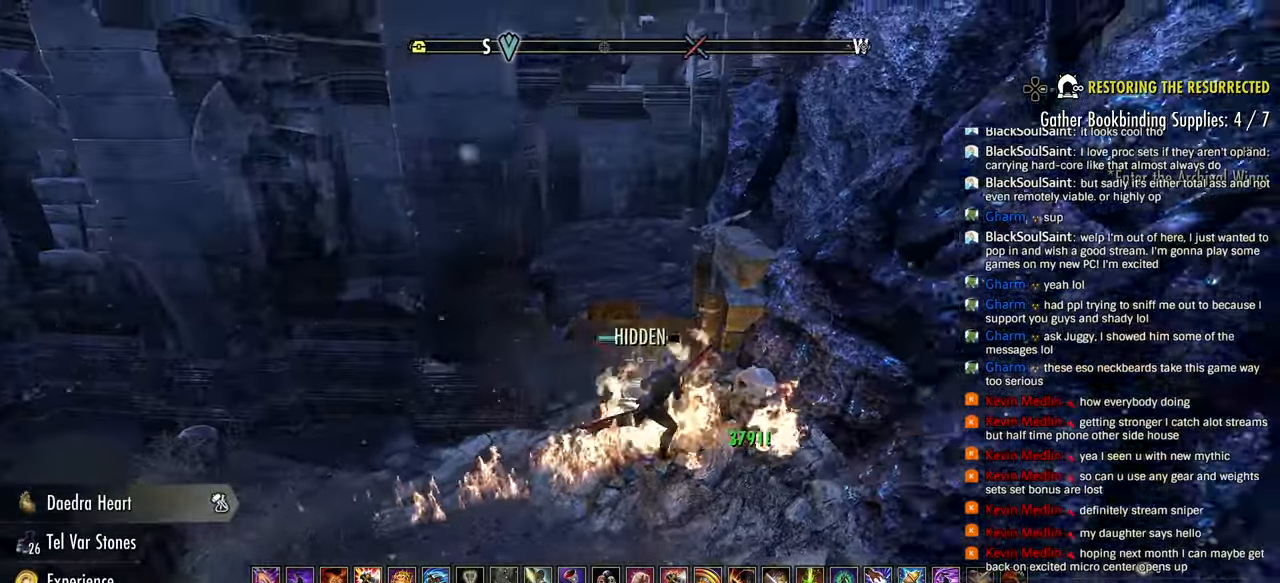
{"buttons": ["R2"], "left_stick": "right", "right_stick": "right", "events": [[267, "R2", "down"], [400, "right_stick", "center"], [467, "right_stick", "right"]]}
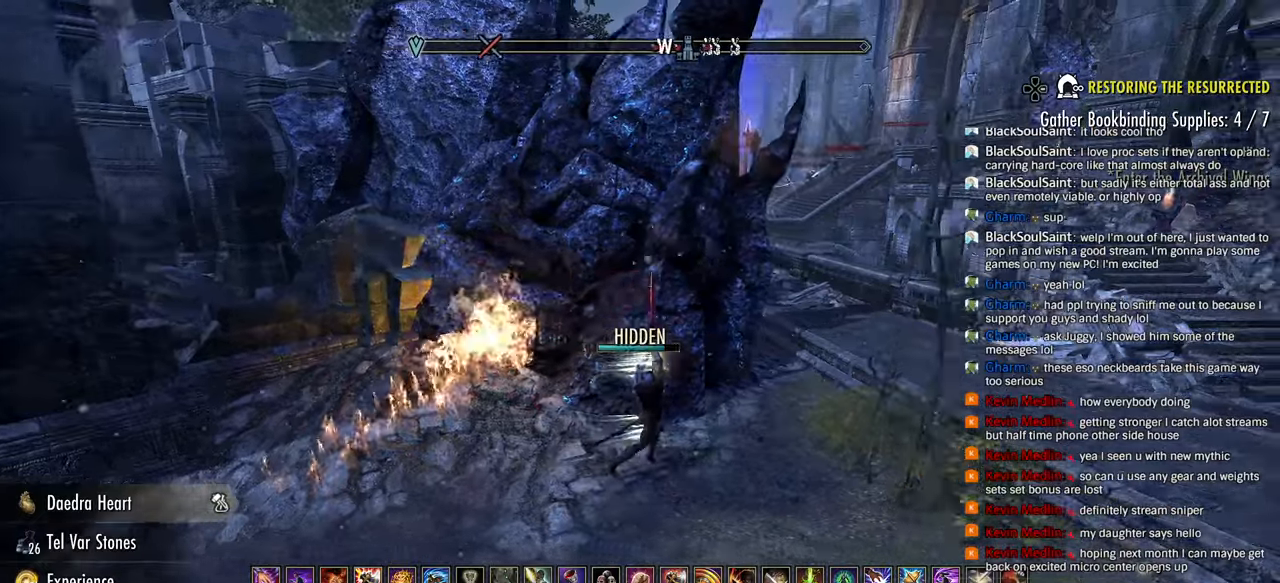
{"buttons": [], "left_stick": "right", "right_stick": "center", "events": [[100, "R2", "up"], [167, "right_stick", "center"], [217, "L1", "down"], [250, "right_stick", "right"], [317, "L1", "up"], [350, "right_stick", "center"], [400, "right_stick", "right"], [450, "right_stick", "center"]]}
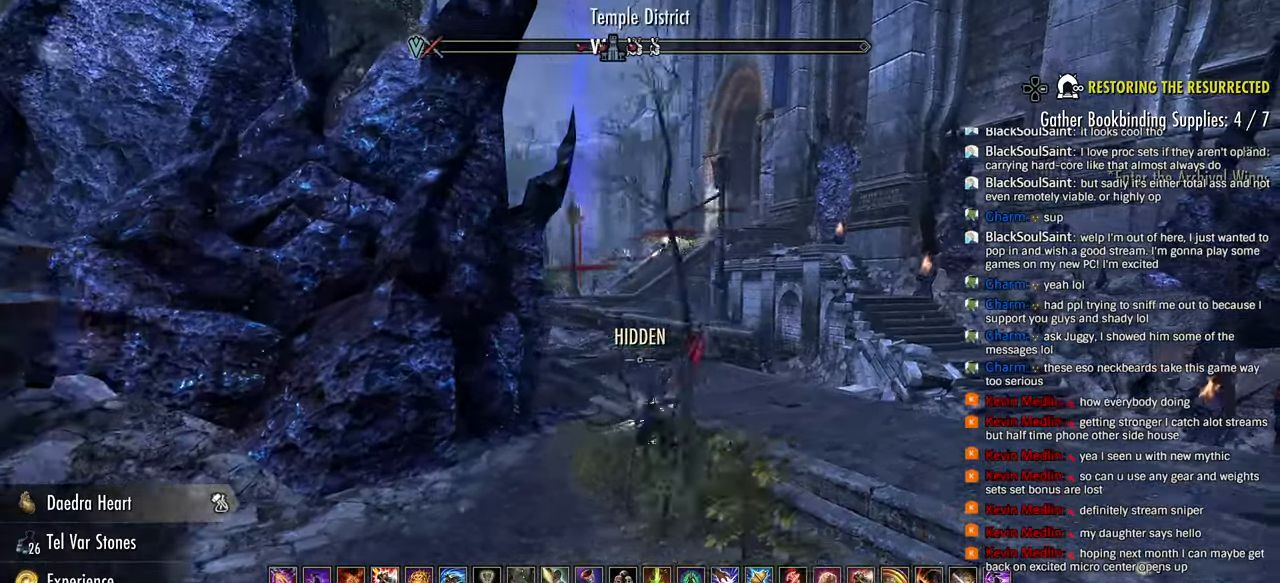
{"buttons": ["R2"], "left_stick": "right", "right_stick": "center", "events": [[500, "R2", "down"]]}
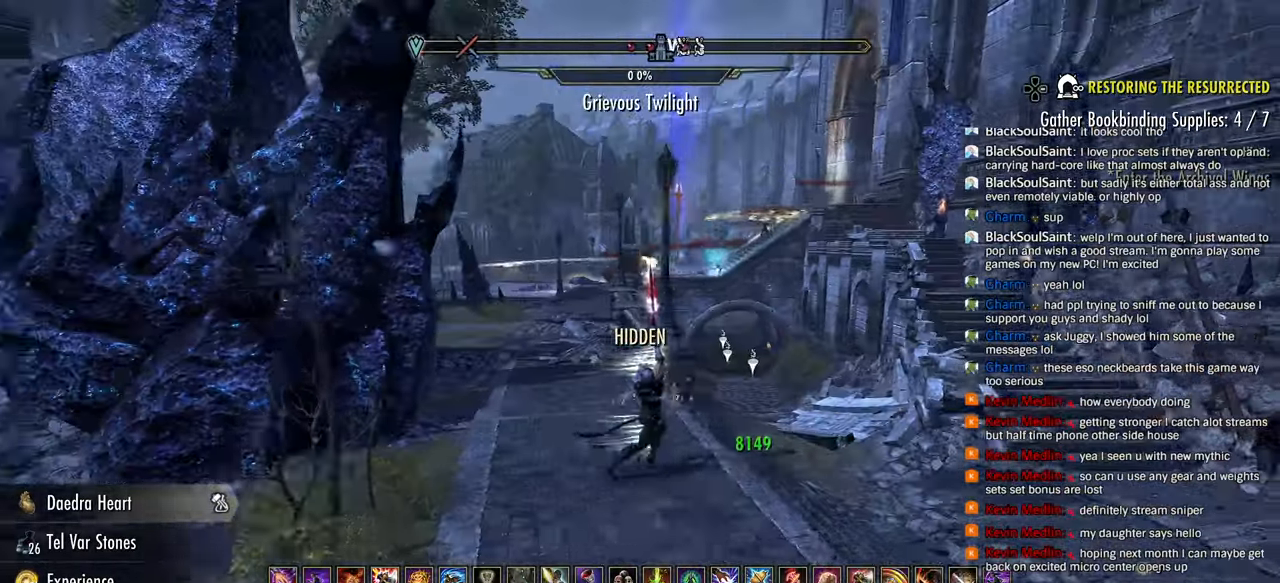
{"buttons": [], "left_stick": "right", "right_stick": "center", "events": [[283, "R2", "up"], [300, "SQUARE", "down"], [383, "SQUARE", "up"]]}
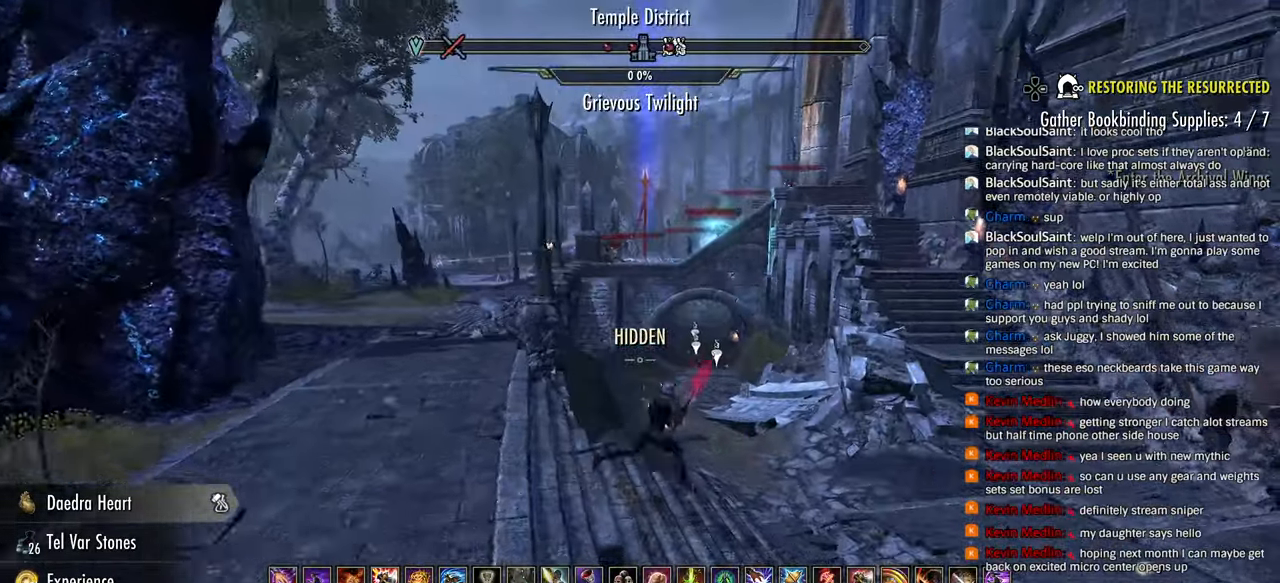
{"buttons": [], "left_stick": "right", "right_stick": "center"}
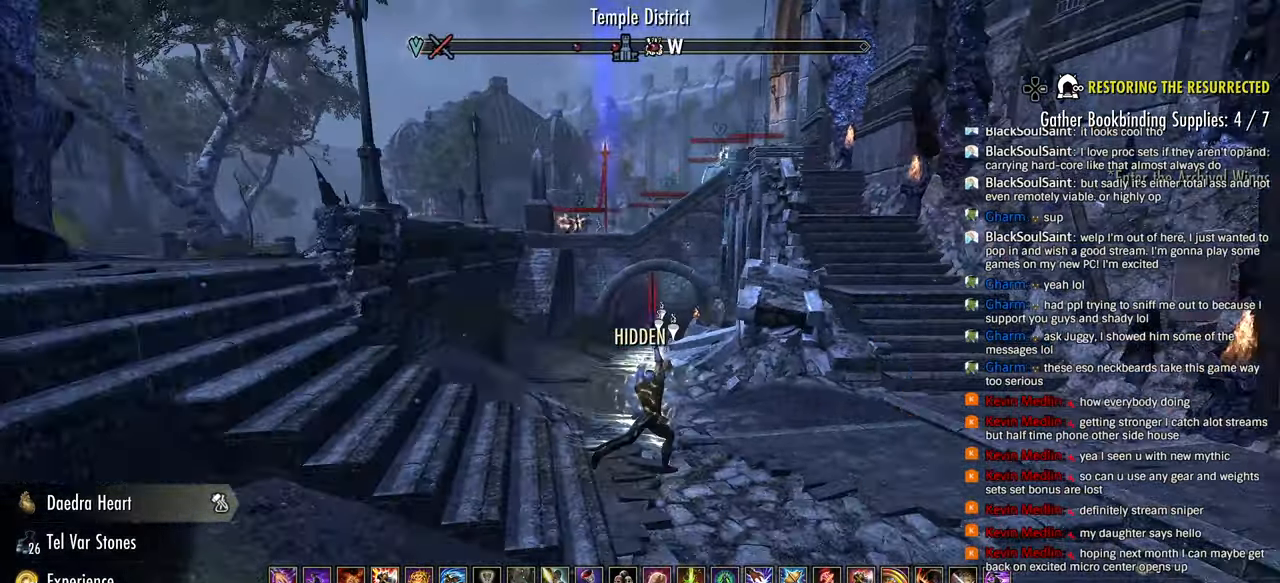
{"buttons": [], "left_stick": "right", "right_stick": "center", "events": [[33, "R2", "down"], [283, "CIRCLE", "down"], [367, "CIRCLE", "up"], [400, "R2", "up"]]}
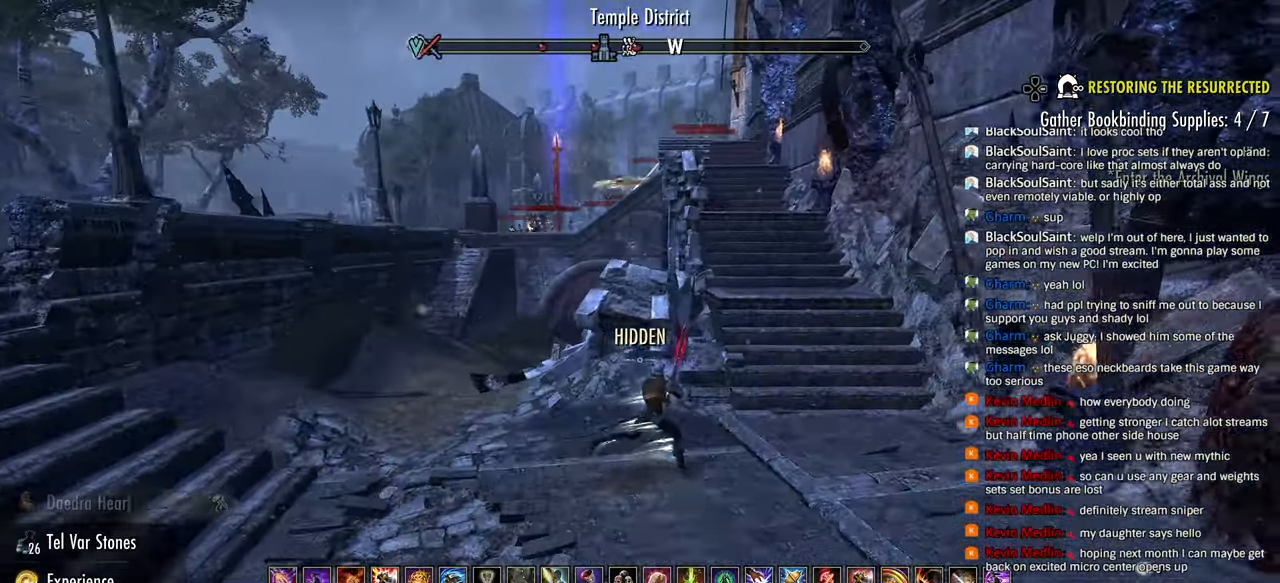
{"buttons": ["R2"], "left_stick": "center", "right_stick": "center", "events": [[383, "left_stick", "center"], [417, "R2", "down"]]}
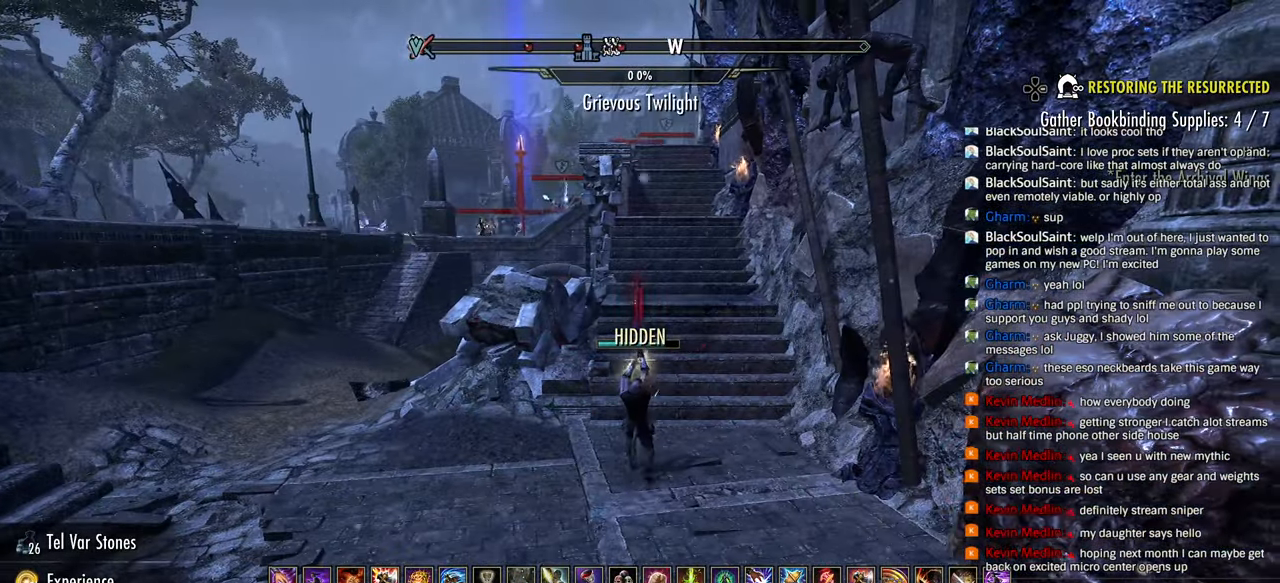
{"buttons": [], "left_stick": "left", "right_stick": "center", "events": [[133, "left_stick", "left"], [400, "CIRCLE", "down"], [467, "R2", "up"], [483, "CIRCLE", "up"]]}
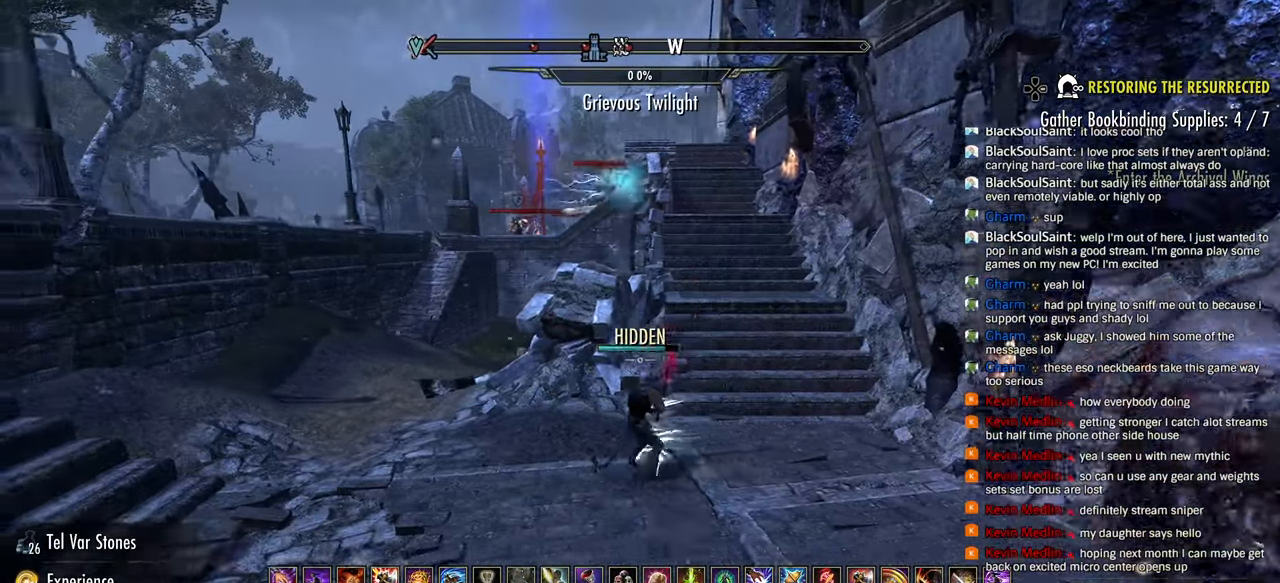
{"buttons": ["R2"], "left_stick": "left", "right_stick": "center", "events": [[150, "R2", "down"]]}